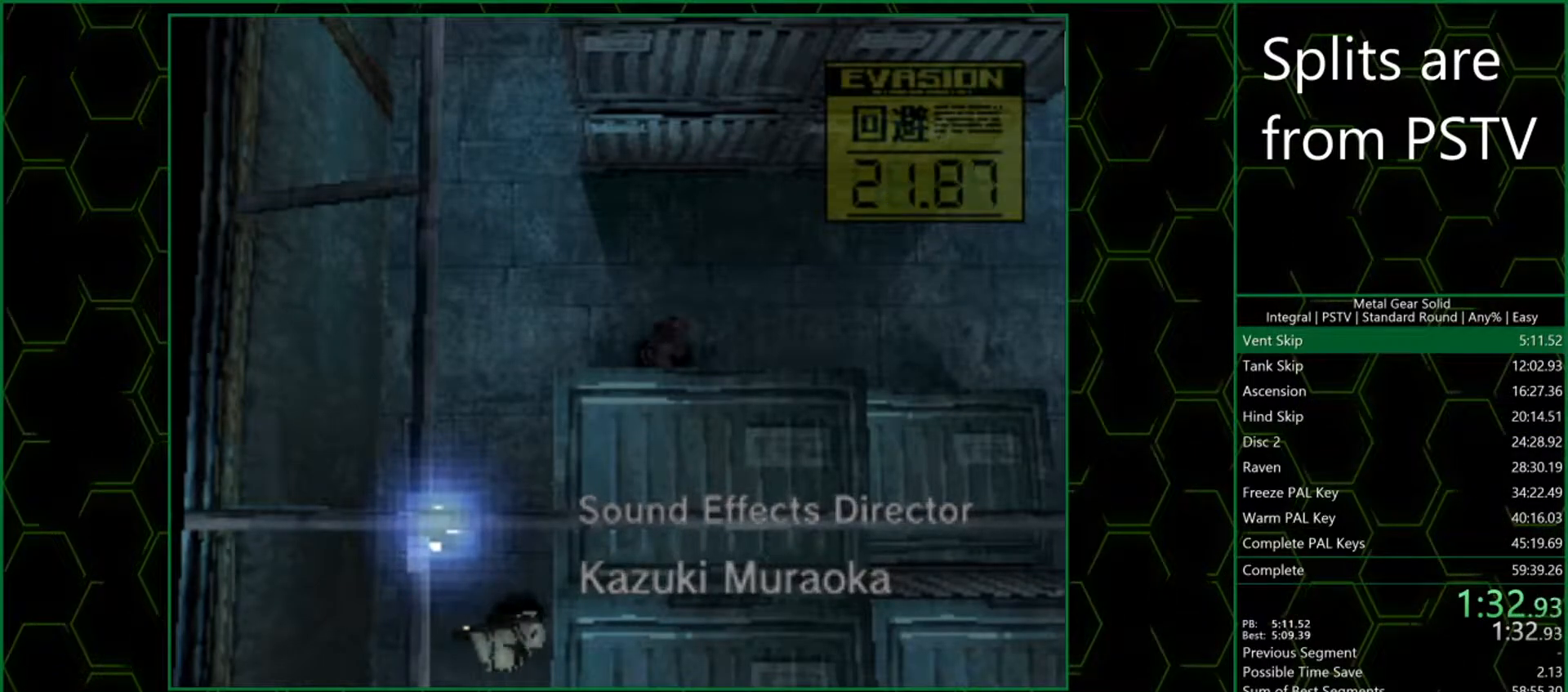
Gameplay with a controller (PlayStation layout); each line is a JSON object with the inputs held at the frame after it. "events" lists button and stick changes between this image and that frame as [ms after this image, input, new state], when the widget could be followed in between. Not read: L3 R3 right_stick.
{"buttons": [], "left_stick": "left", "events": [[367, "left_stick", "left"]]}
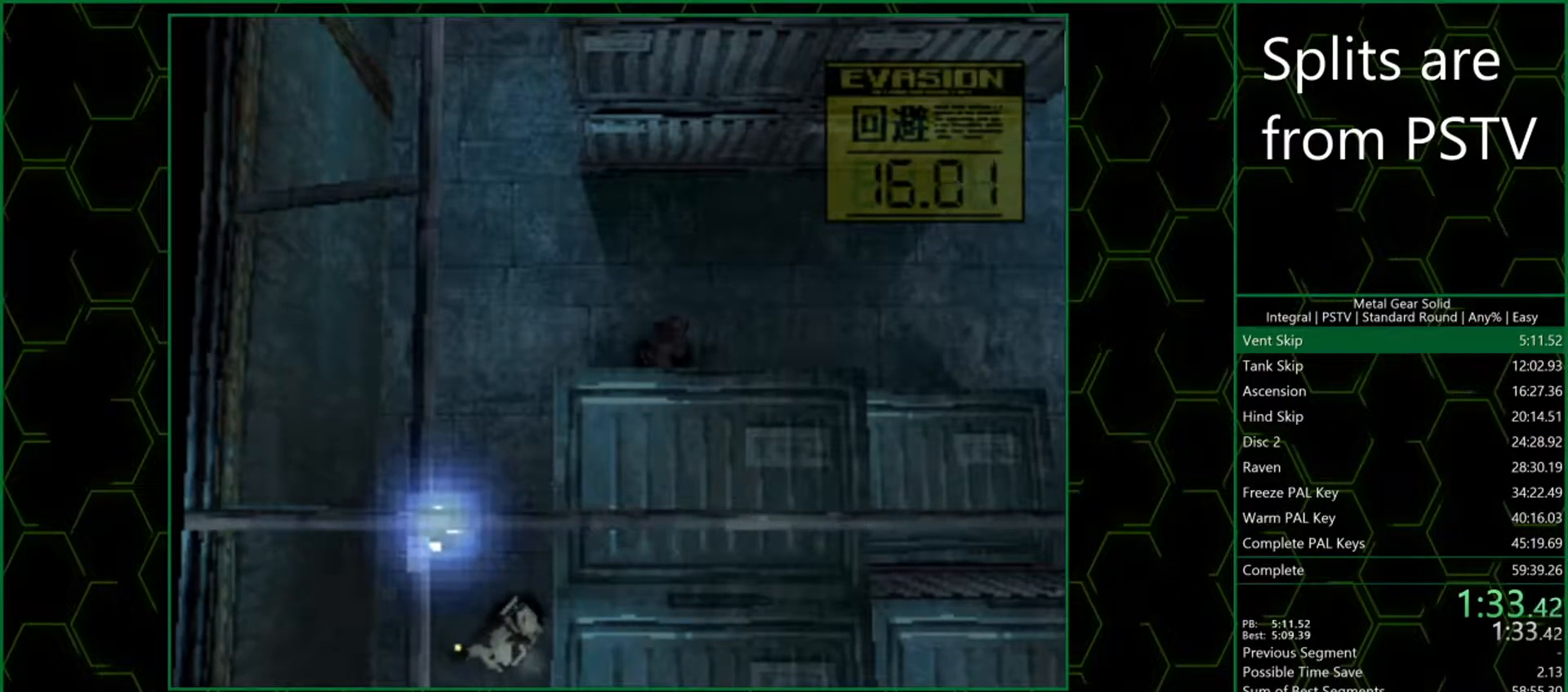
{"buttons": [], "left_stick": "left", "events": []}
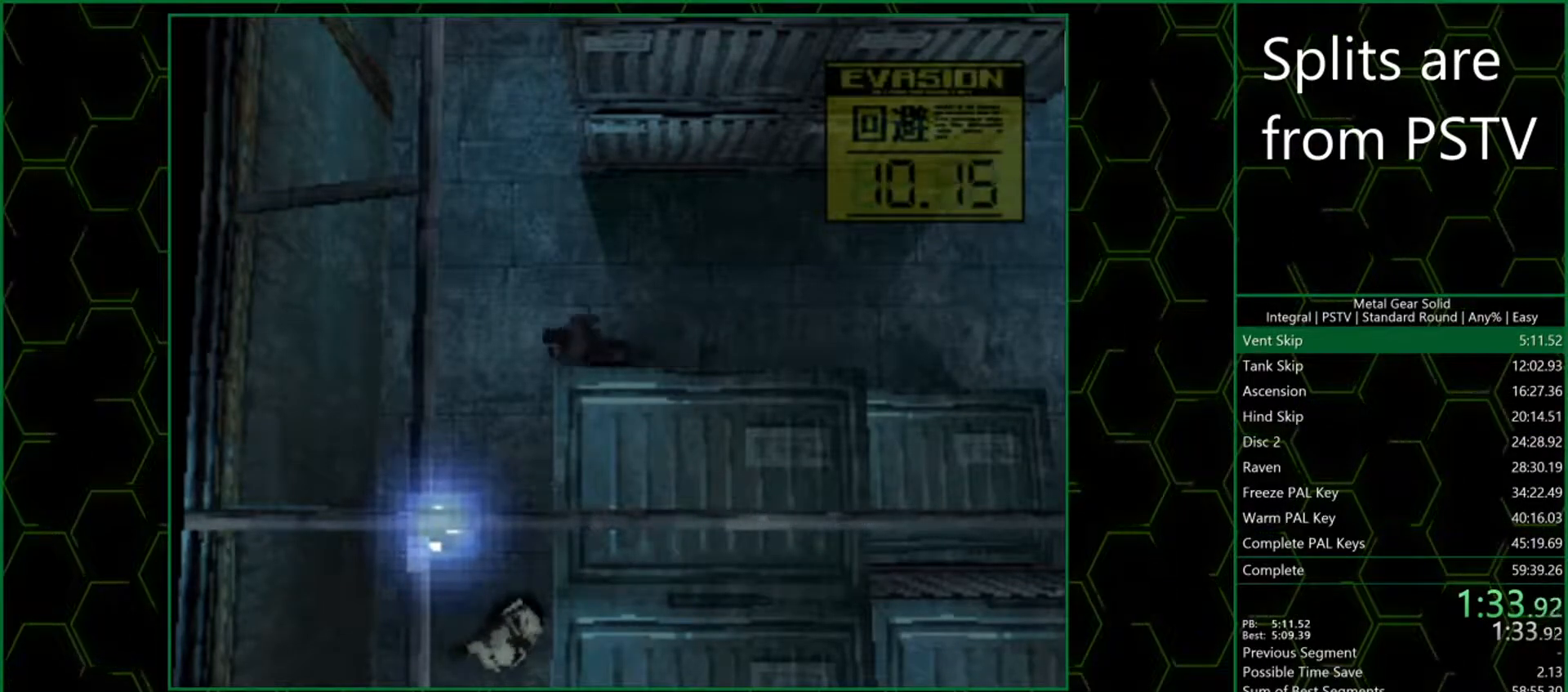
{"buttons": [], "left_stick": "down", "events": [[33, "left_stick", "down"]]}
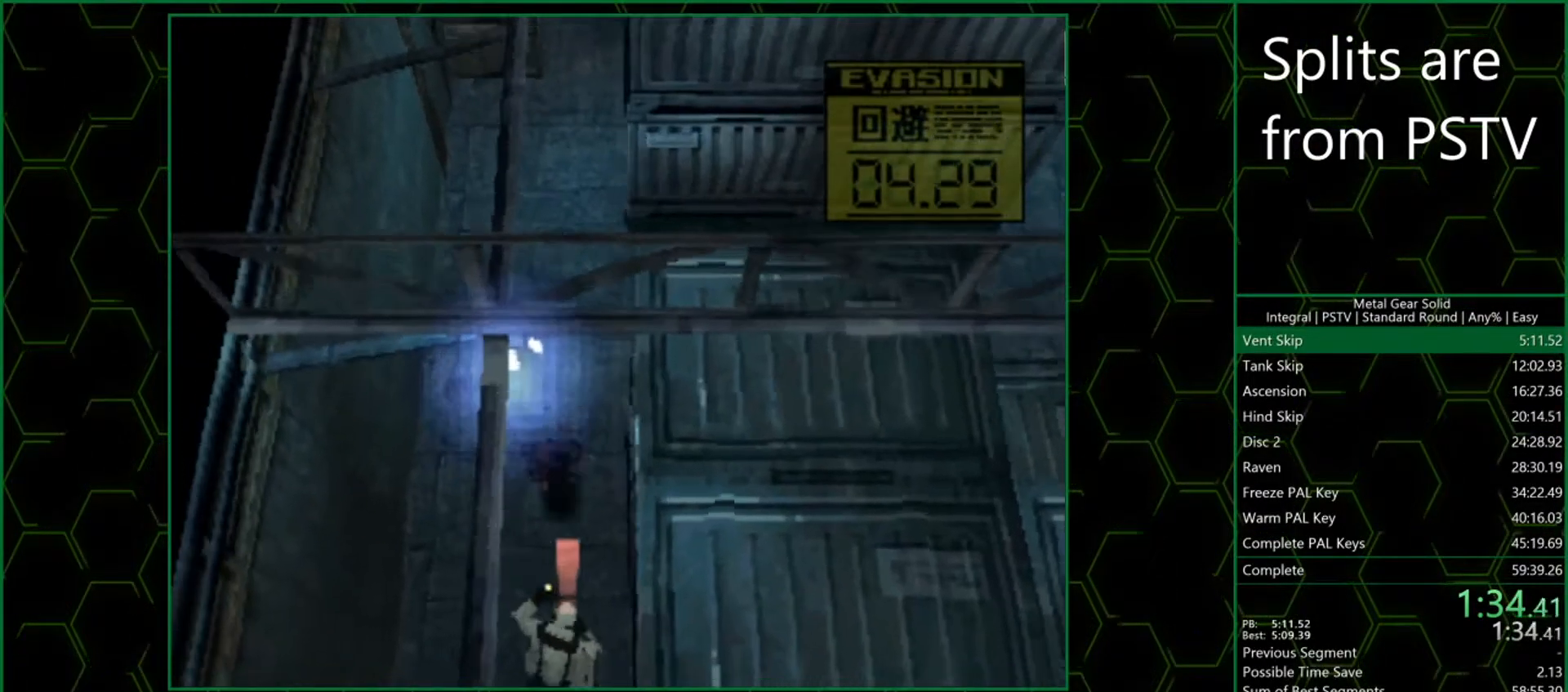
{"buttons": [], "left_stick": "down", "events": [[50, "SQUARE", "down"], [117, "SQUARE", "up"], [167, "SQUARE", "down"], [200, "SQUARE", "up"], [250, "SQUARE", "down"], [300, "SQUARE", "up"], [333, "SQUARE", "down"], [383, "SQUARE", "up"]]}
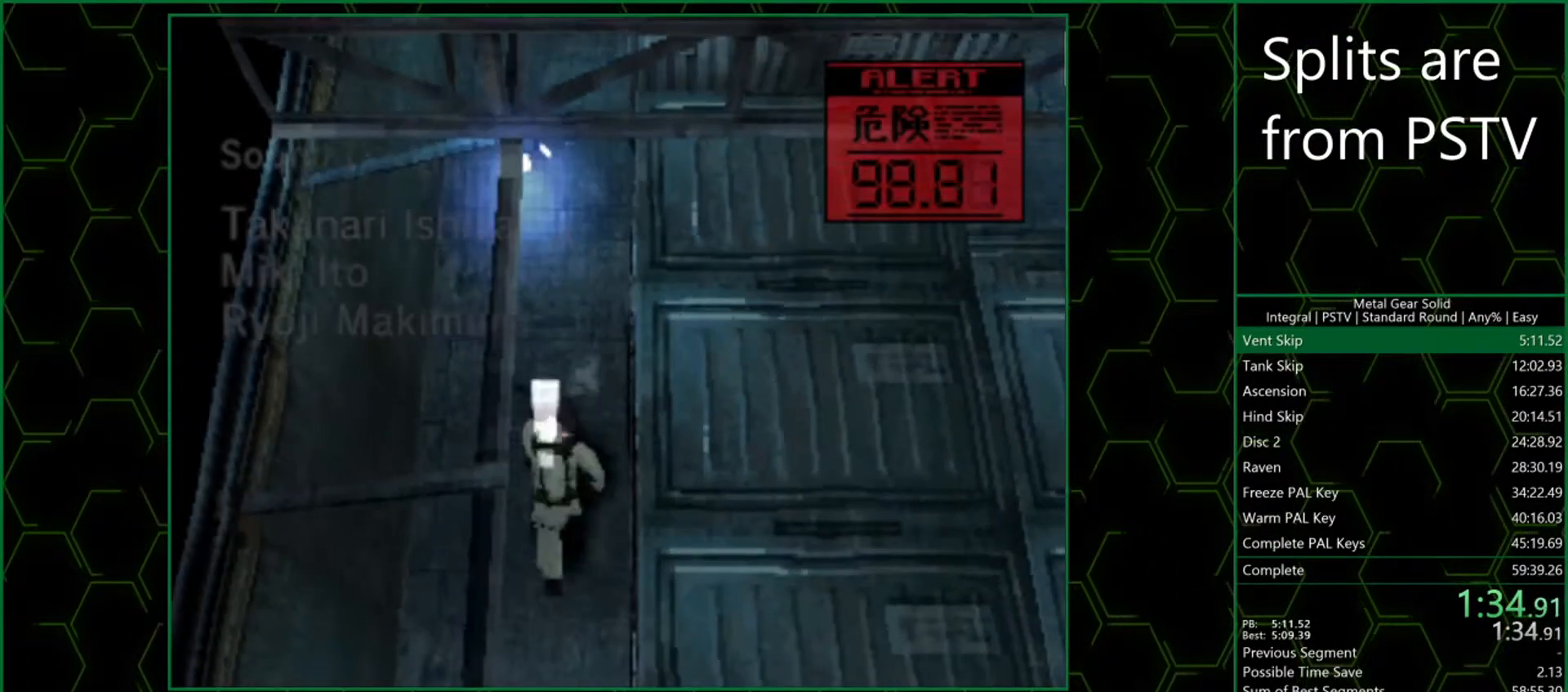
{"buttons": [], "left_stick": "down", "events": []}
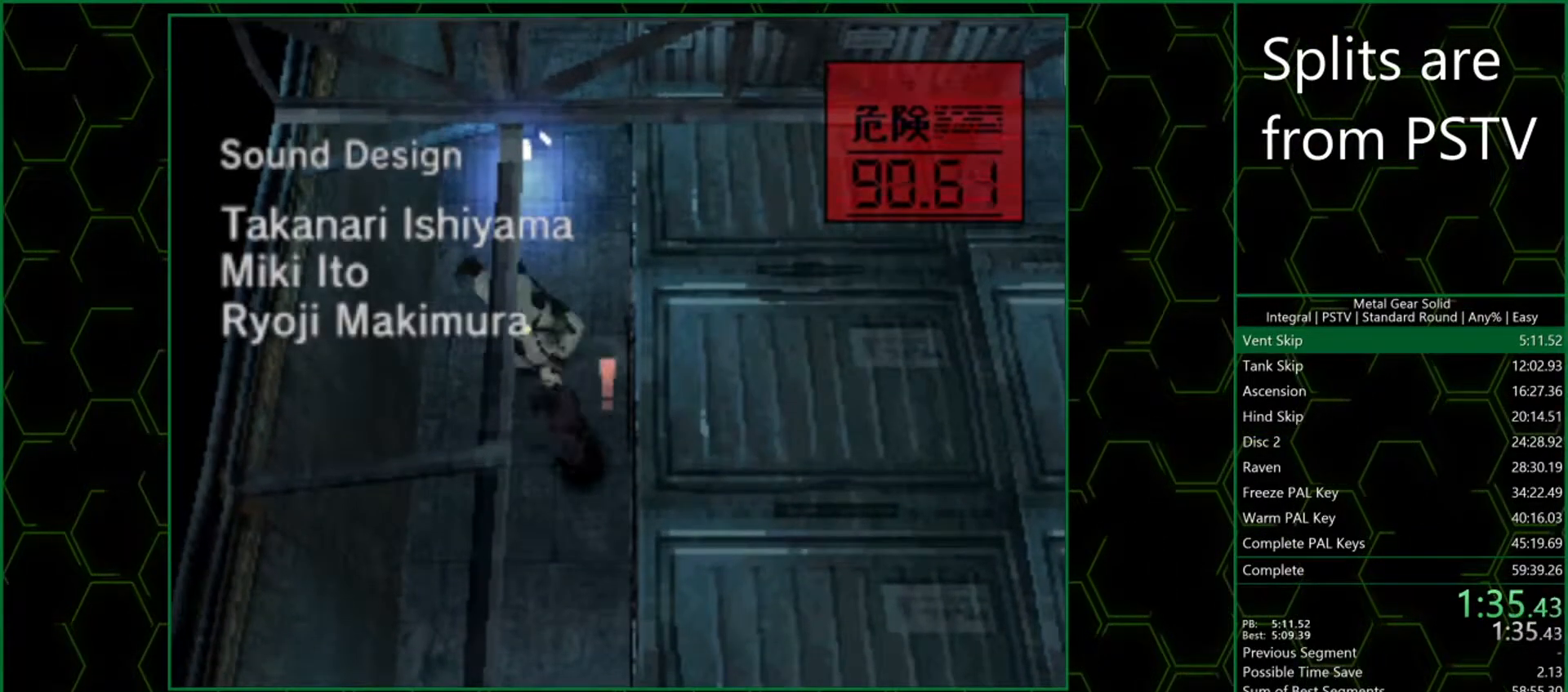
{"buttons": [], "left_stick": "down-right", "events": [[117, "left_stick", "down-right"]]}
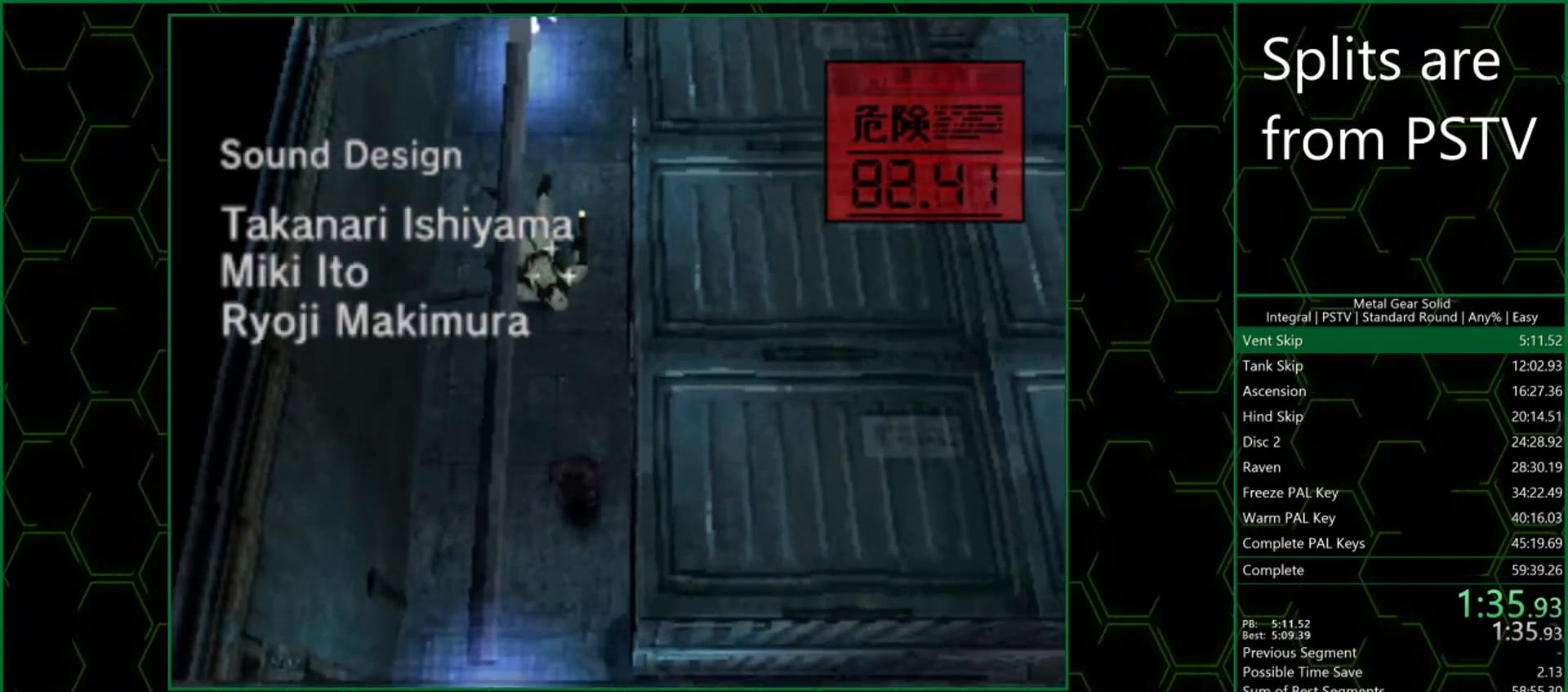
{"buttons": [], "left_stick": "down-right", "events": []}
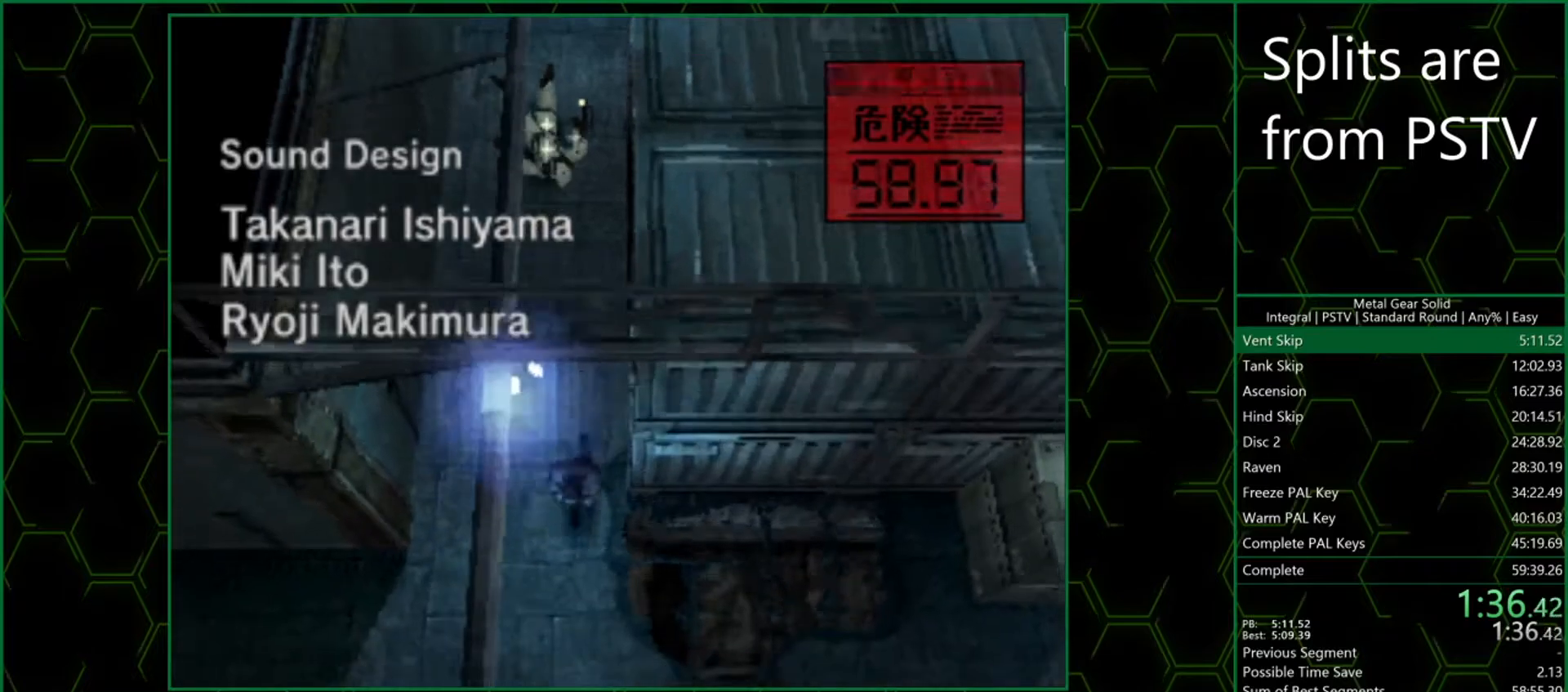
{"buttons": [], "left_stick": "right", "events": [[67, "left_stick", "up-right"], [200, "left_stick", "right"]]}
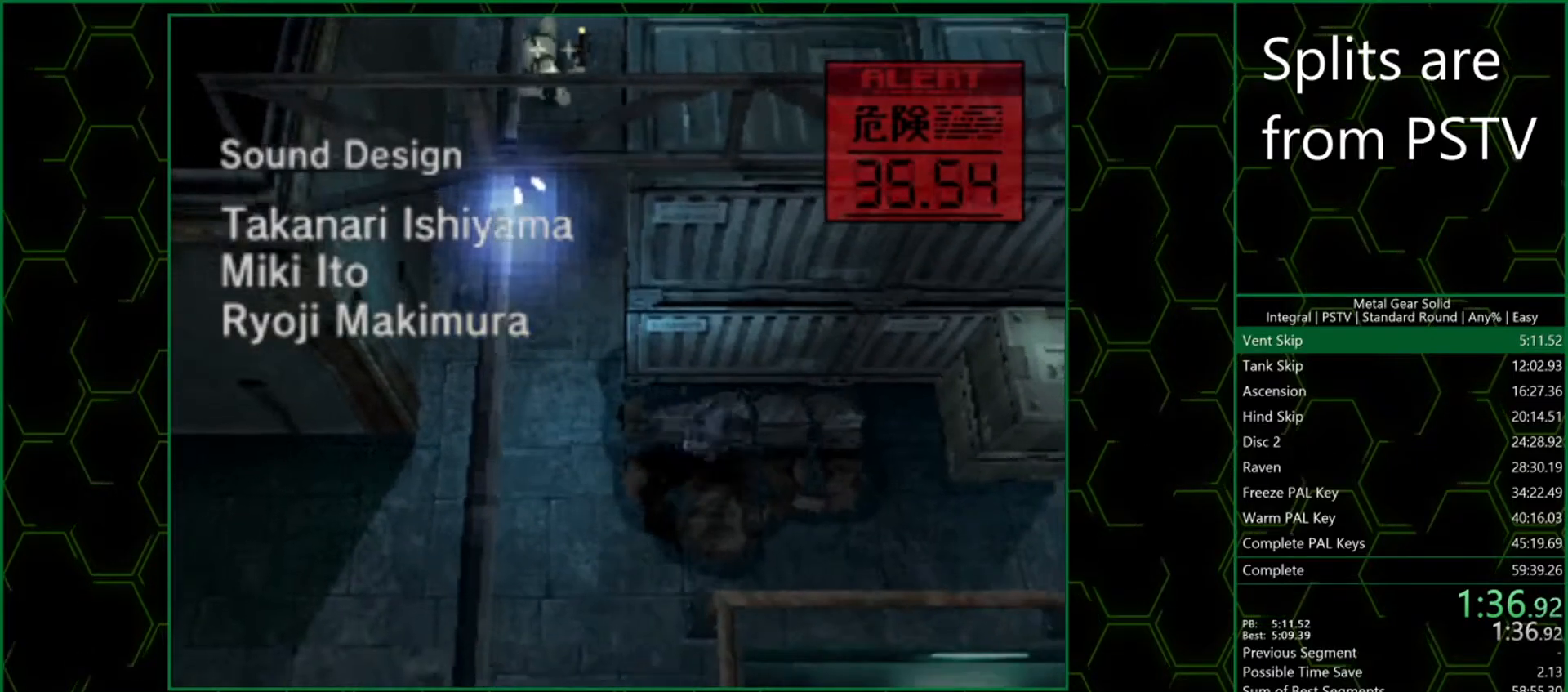
{"buttons": [], "left_stick": "right", "events": []}
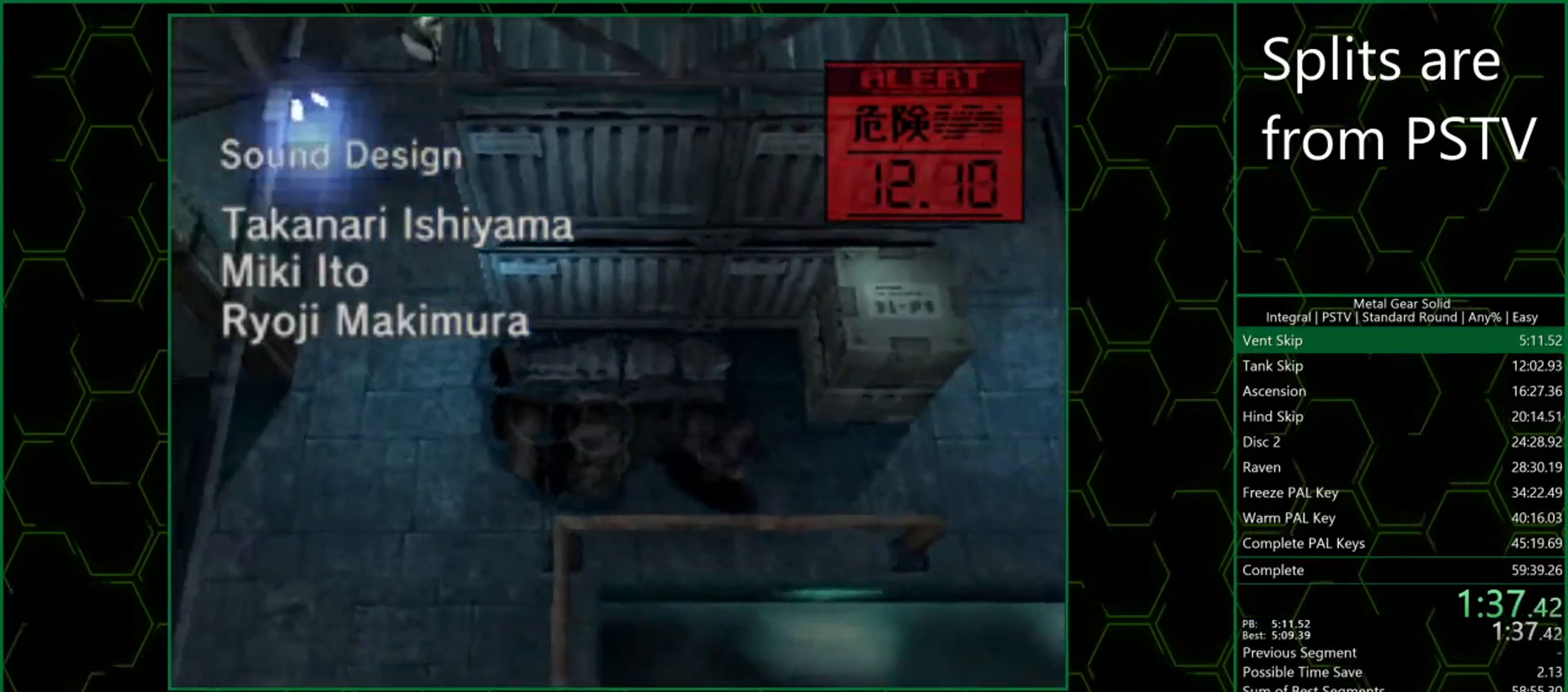
{"buttons": [], "left_stick": "up", "events": [[267, "left_stick", "up"]]}
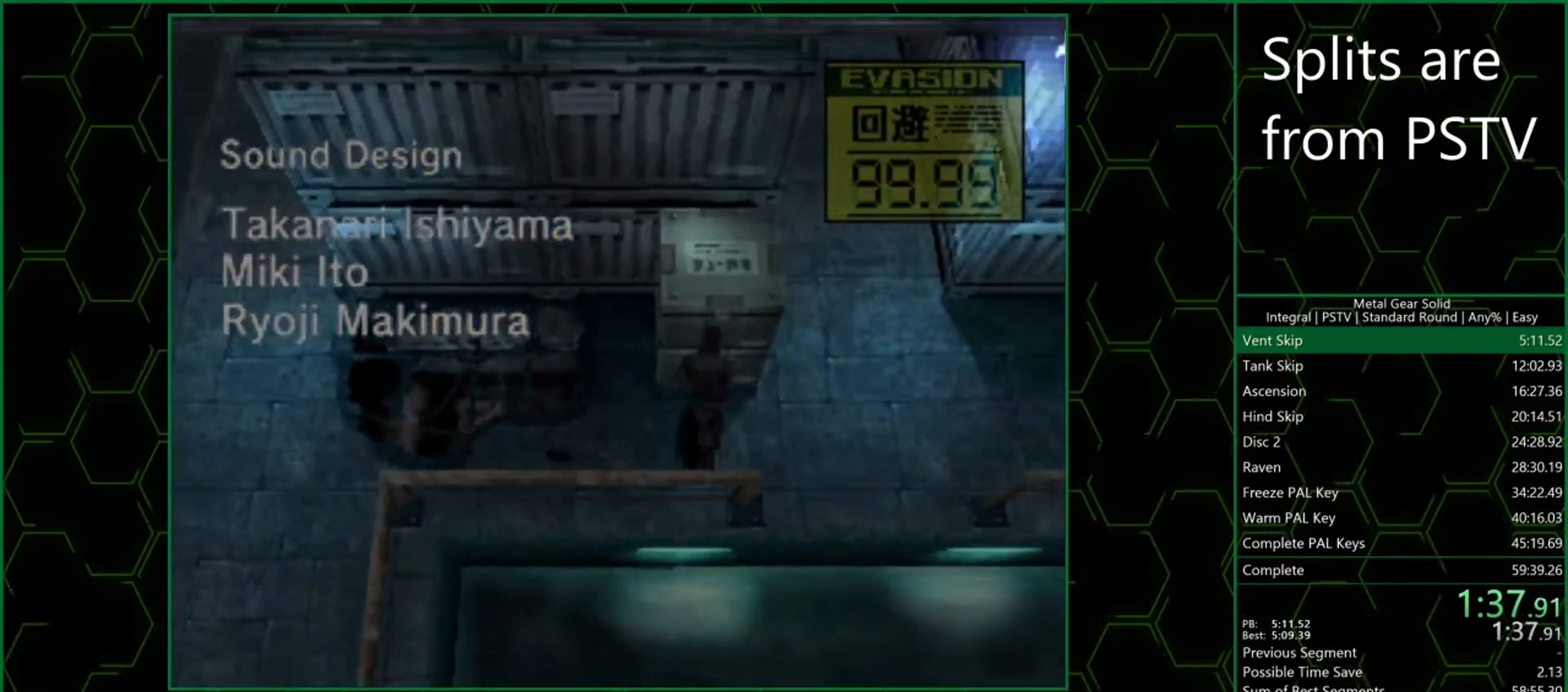
{"buttons": [], "left_stick": "up", "events": [[333, "CIRCLE", "down"], [383, "CIRCLE", "up"]]}
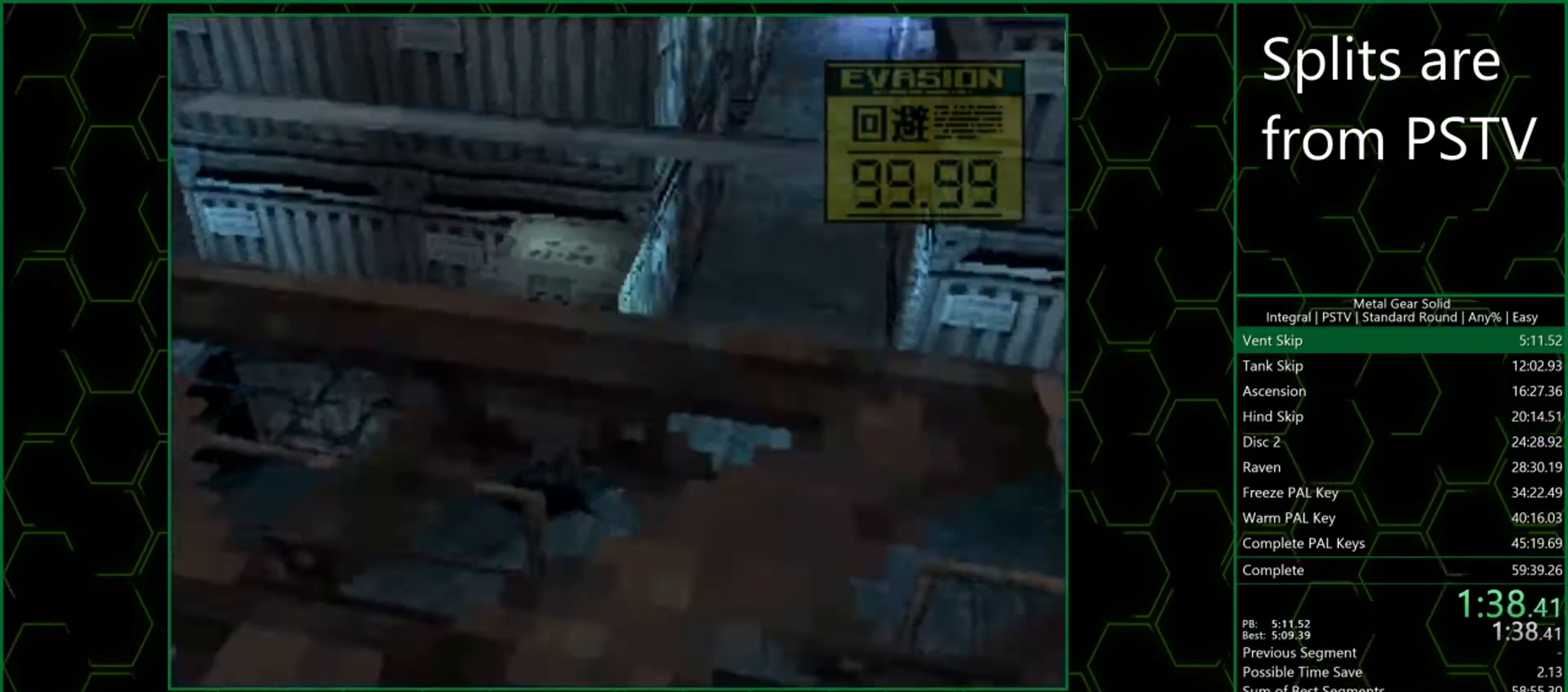
{"buttons": ["CIRCLE"], "left_stick": "up", "events": [[33, "CIRCLE", "down"], [100, "CIRCLE", "up"], [200, "CIRCLE", "down"]]}
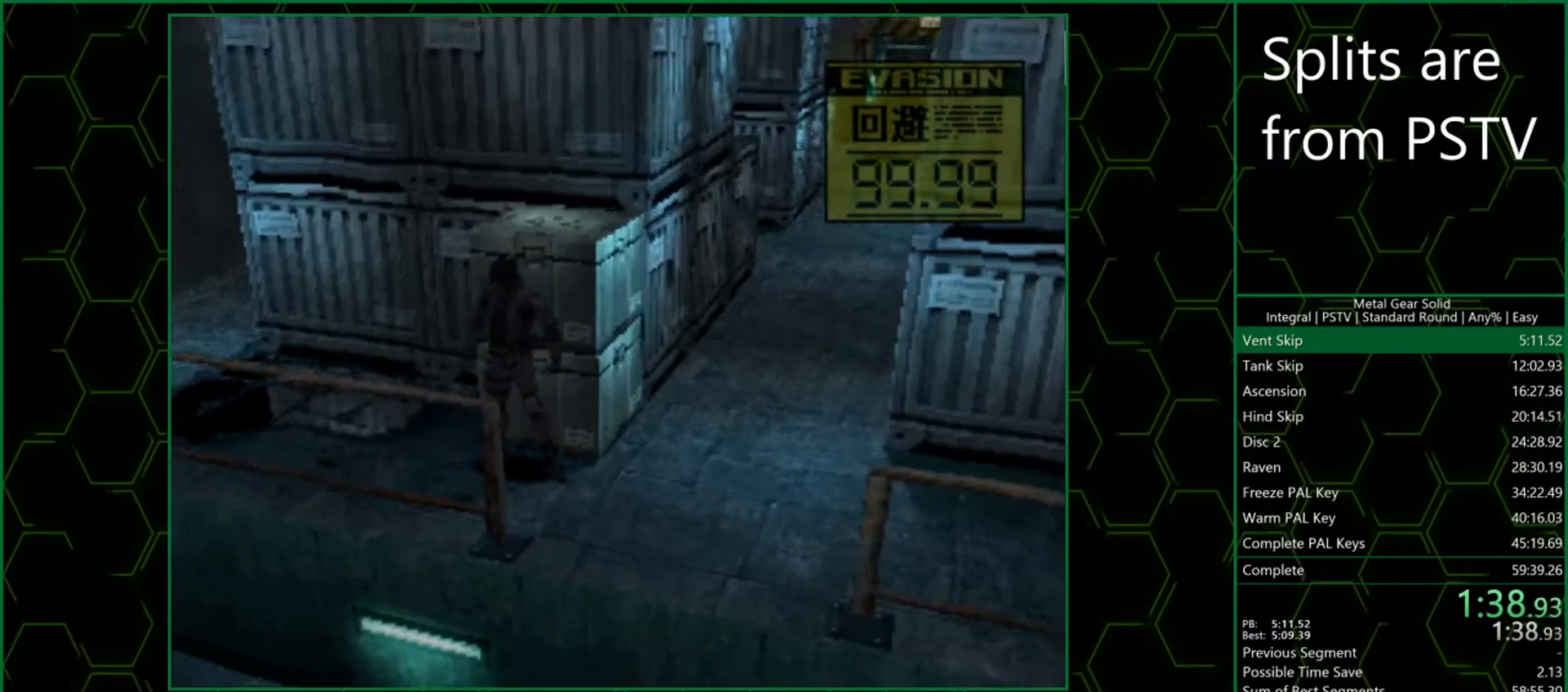
{"buttons": [], "left_stick": "up", "events": [[50, "CIRCLE", "up"], [150, "CIRCLE", "down"], [233, "CIRCLE", "up"], [350, "CIRCLE", "down"], [417, "CIRCLE", "up"]]}
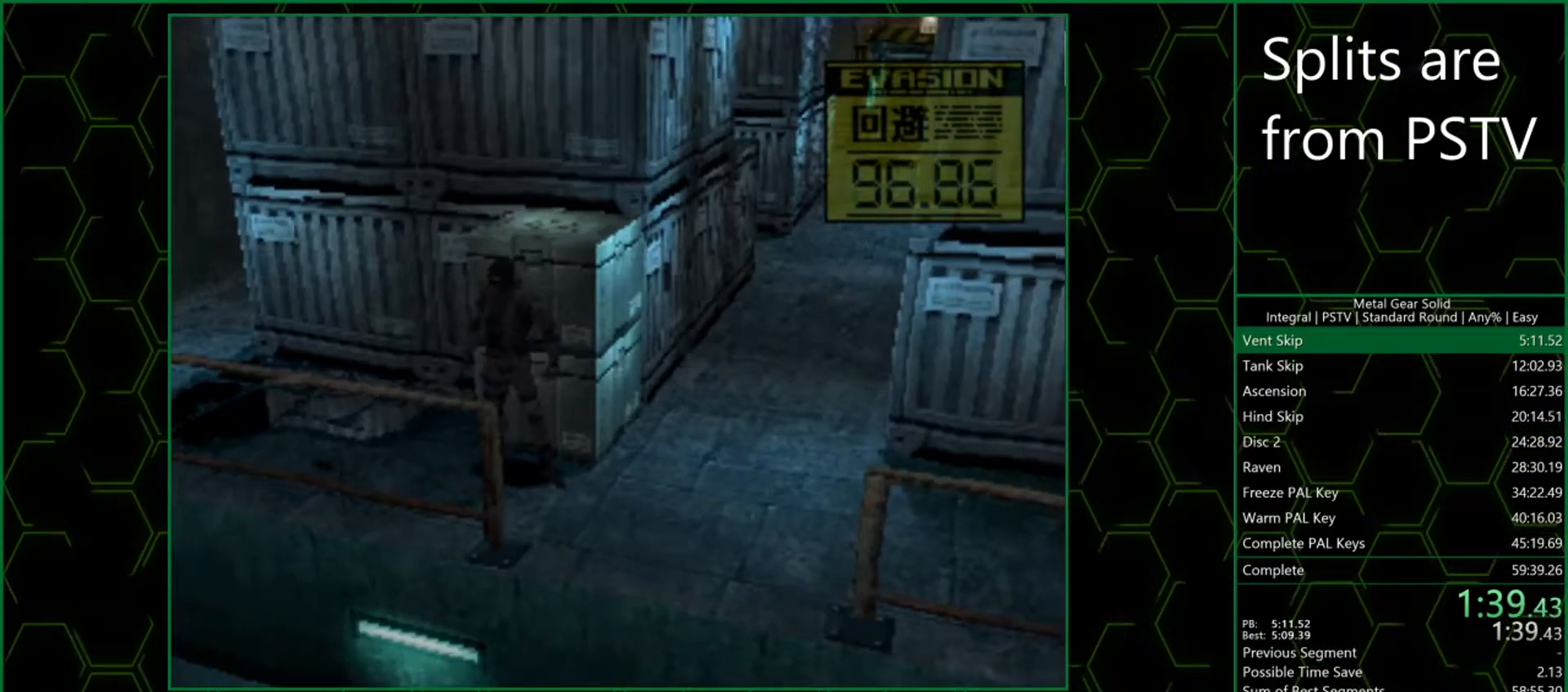
{"buttons": ["CIRCLE"], "left_stick": "up", "events": [[17, "CIRCLE", "down"], [67, "CIRCLE", "up"], [183, "CIRCLE", "down"], [250, "CIRCLE", "up"], [333, "CIRCLE", "down"], [417, "CIRCLE", "up"], [500, "CIRCLE", "down"]]}
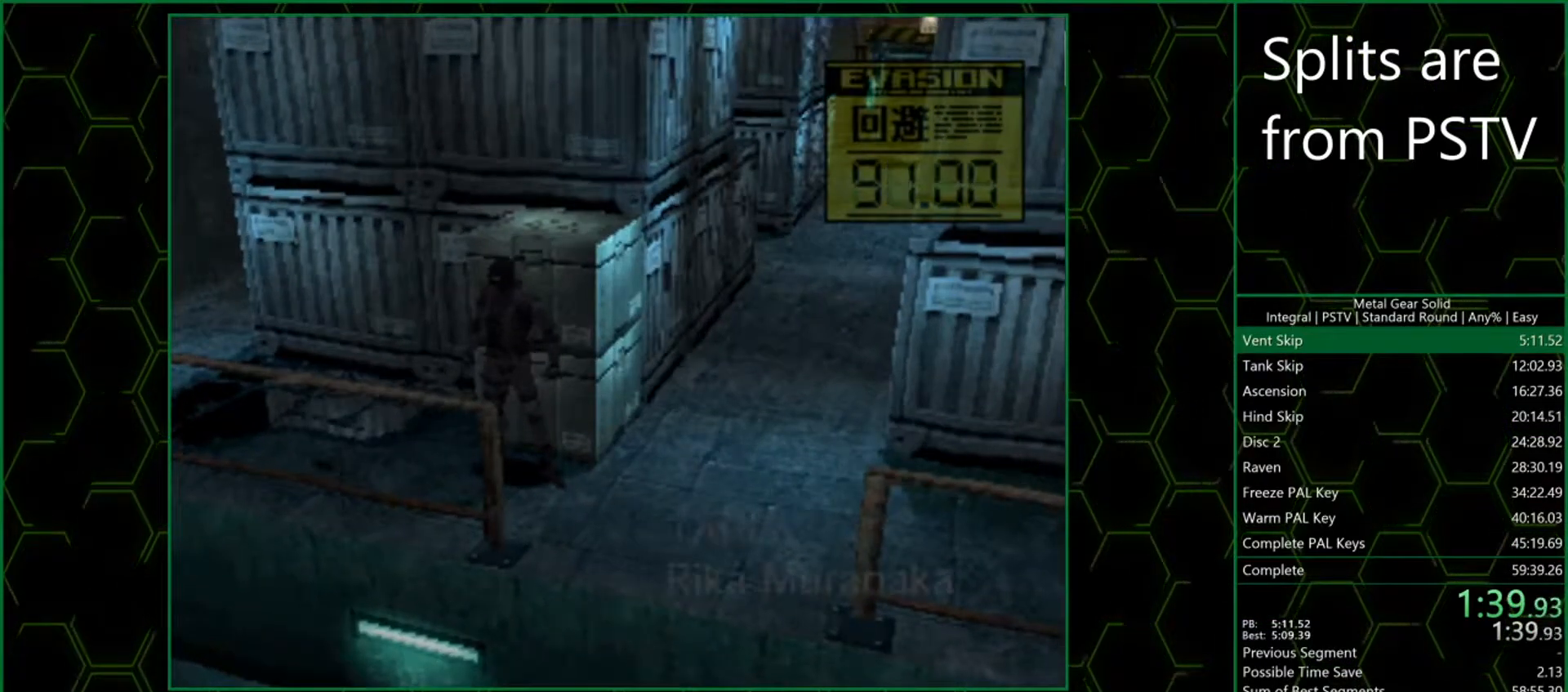
{"buttons": [], "left_stick": "up", "events": [[67, "CIRCLE", "up"], [150, "CIRCLE", "down"], [233, "CIRCLE", "up"], [333, "CIRCLE", "down"], [383, "CIRCLE", "up"]]}
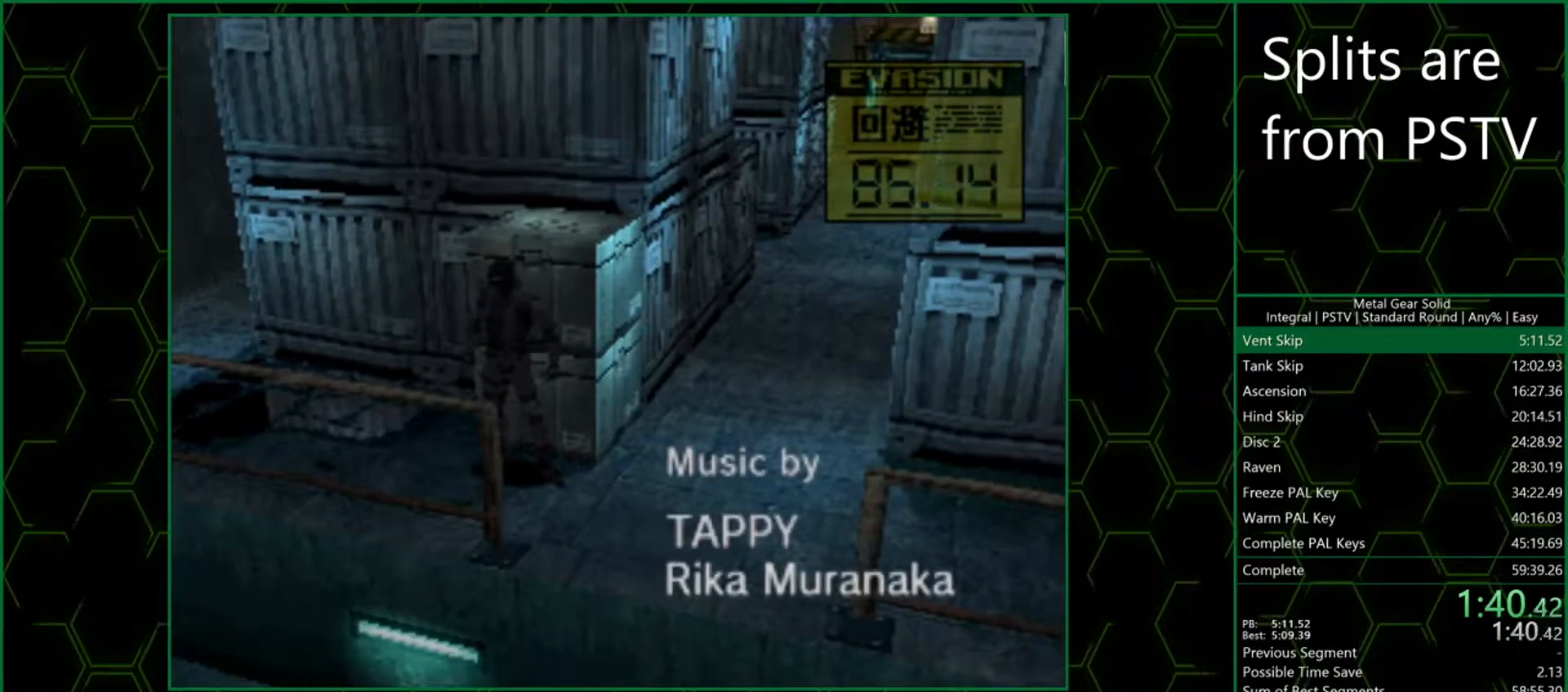
{"buttons": ["CIRCLE"], "left_stick": "up", "events": [[83, "CIRCLE", "down"], [183, "CIRCLE", "up"], [250, "CIRCLE", "down"], [367, "CIRCLE", "up"], [433, "CIRCLE", "down"]]}
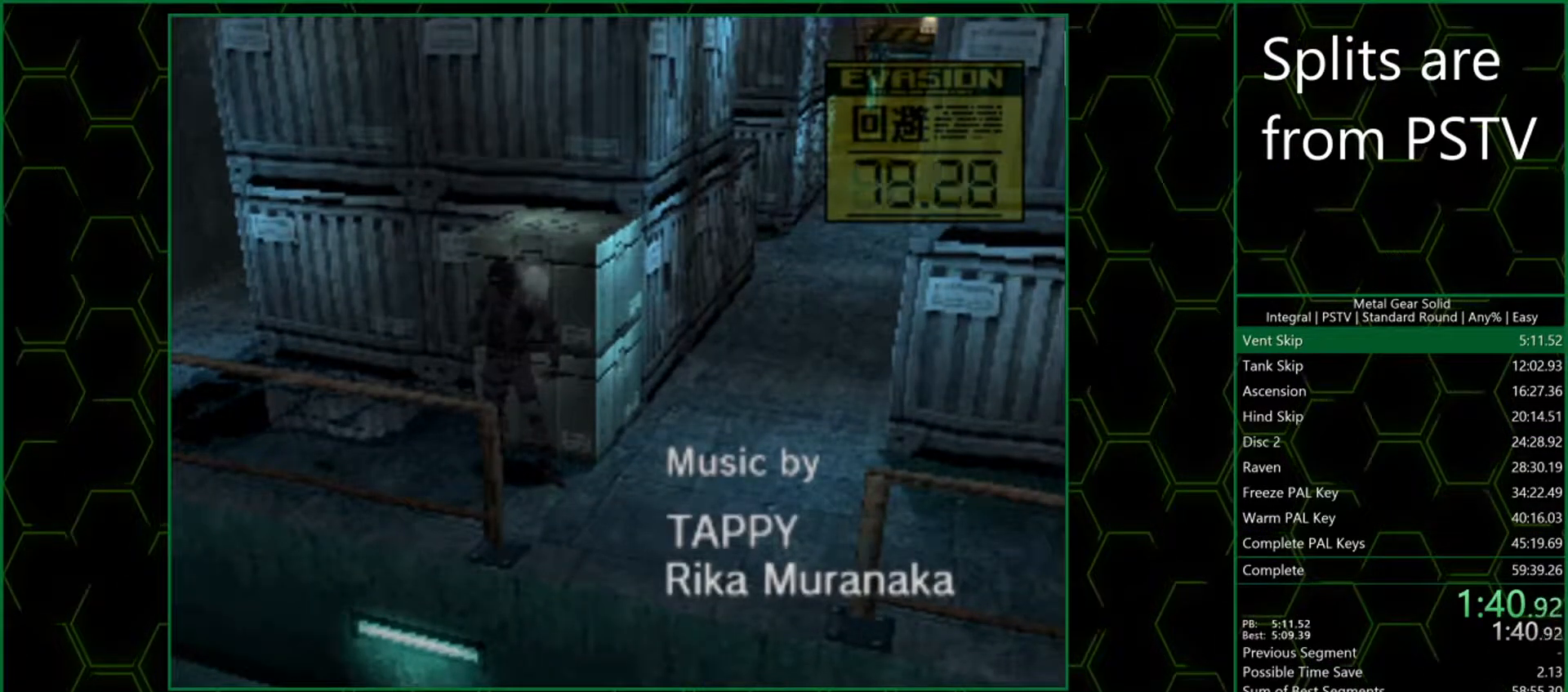
{"buttons": ["CIRCLE"], "left_stick": "up", "events": [[33, "CIRCLE", "up"], [117, "CIRCLE", "down"], [200, "CIRCLE", "up"], [283, "CIRCLE", "down"], [367, "CIRCLE", "up"], [433, "CIRCLE", "down"]]}
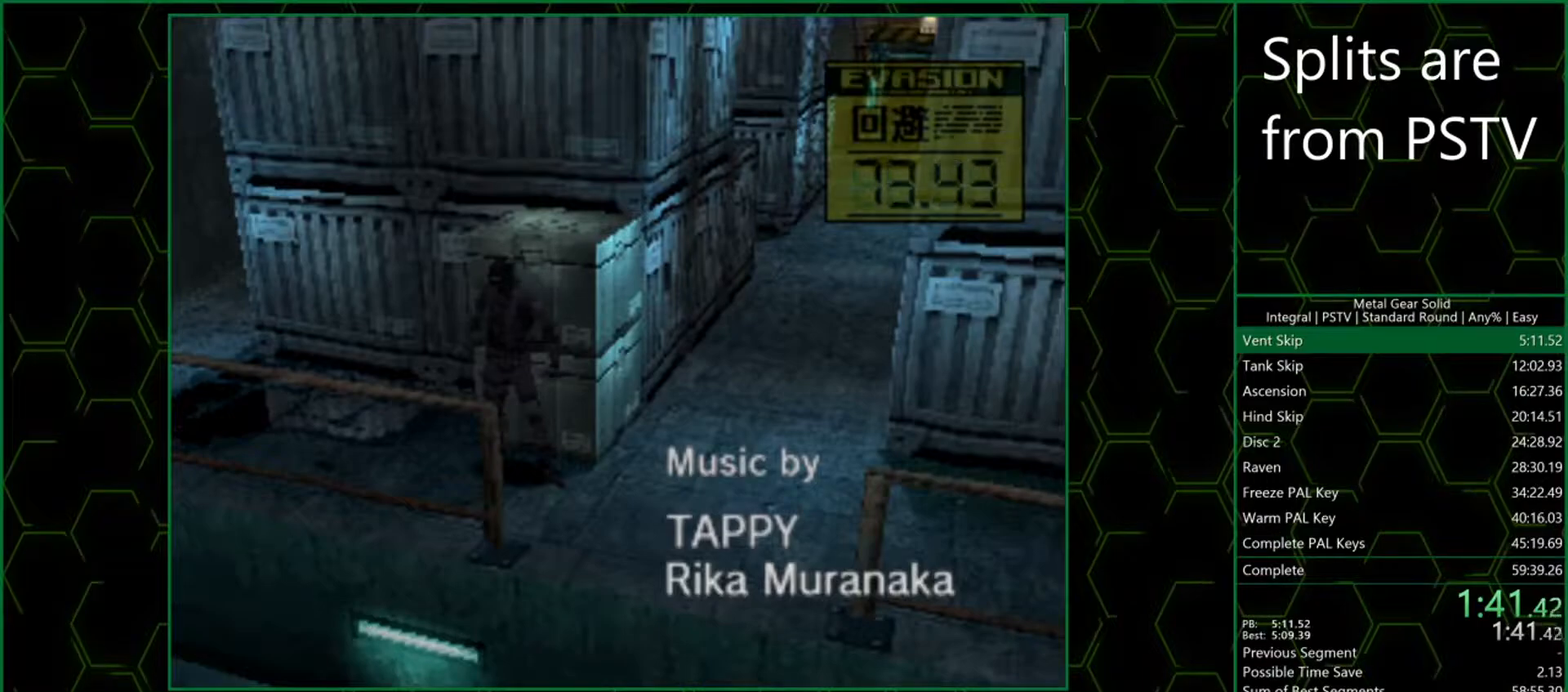
{"buttons": ["CIRCLE"], "left_stick": "up", "events": [[33, "CIRCLE", "up"], [100, "CIRCLE", "down"], [217, "CIRCLE", "up"], [250, "CIRCLE", "down"], [367, "CIRCLE", "up"], [417, "CIRCLE", "down"]]}
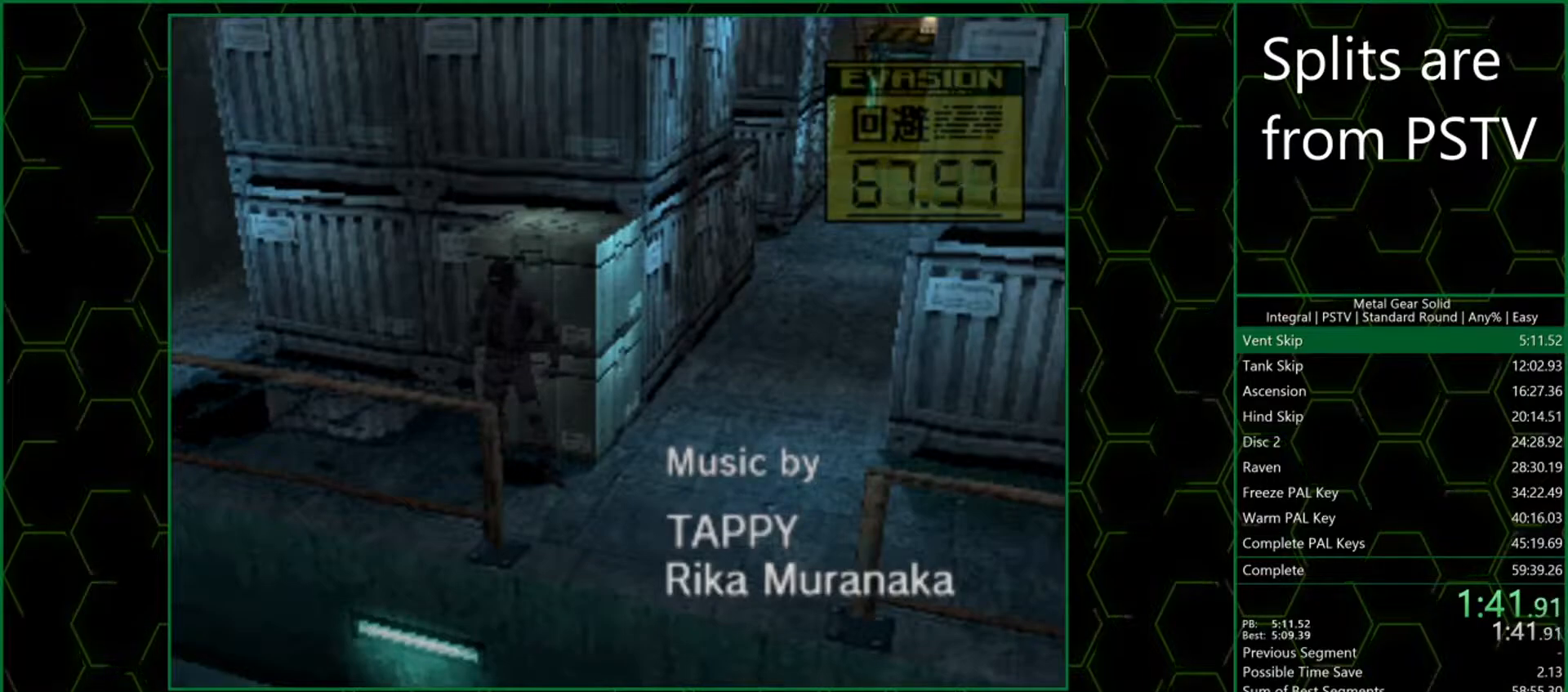
{"buttons": ["CIRCLE"], "left_stick": "up", "events": [[33, "CIRCLE", "up"], [100, "CIRCLE", "down"], [200, "CIRCLE", "up"], [267, "CIRCLE", "down"], [383, "CIRCLE", "up"], [450, "CIRCLE", "down"]]}
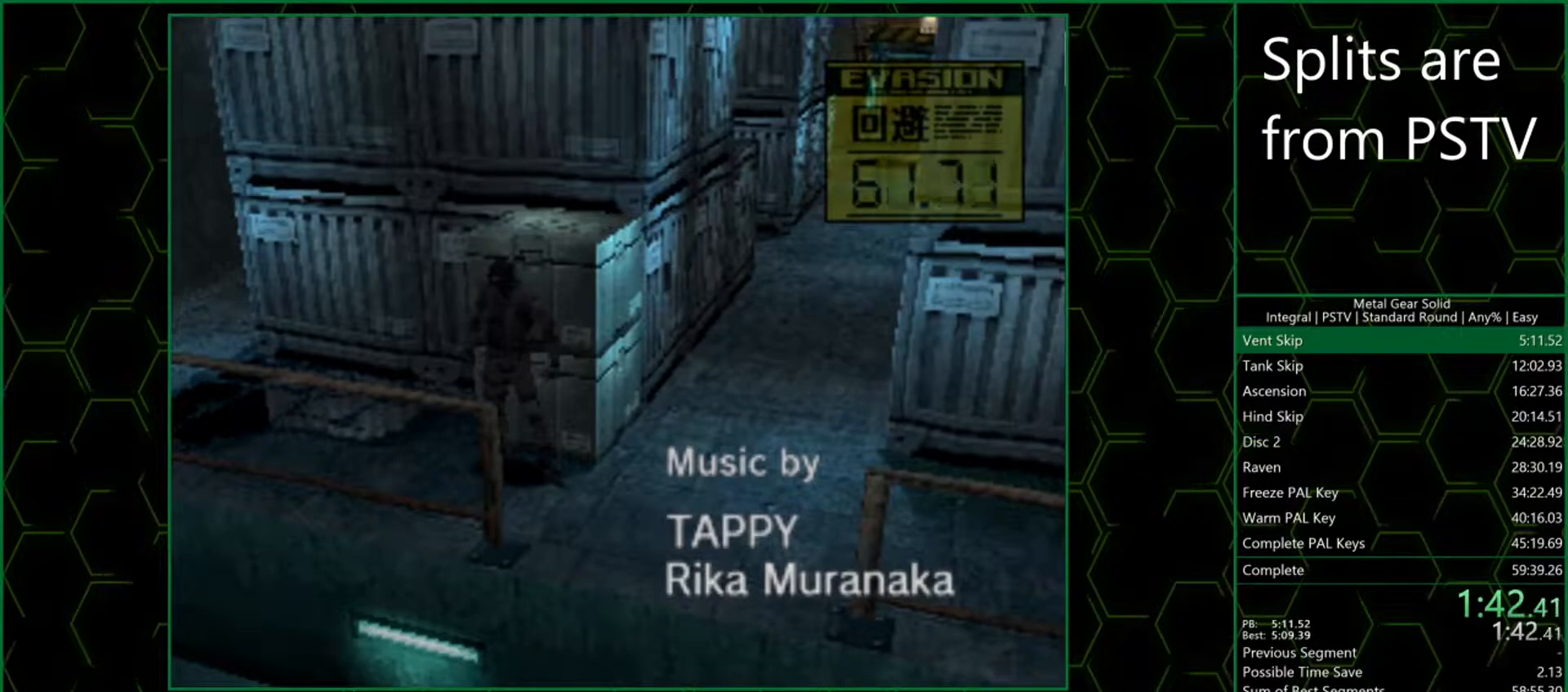
{"buttons": ["CIRCLE"], "left_stick": "up", "events": [[33, "CIRCLE", "up"], [117, "CIRCLE", "down"], [200, "CIRCLE", "up"], [300, "CIRCLE", "down"], [383, "CIRCLE", "up"], [433, "CIRCLE", "down"]]}
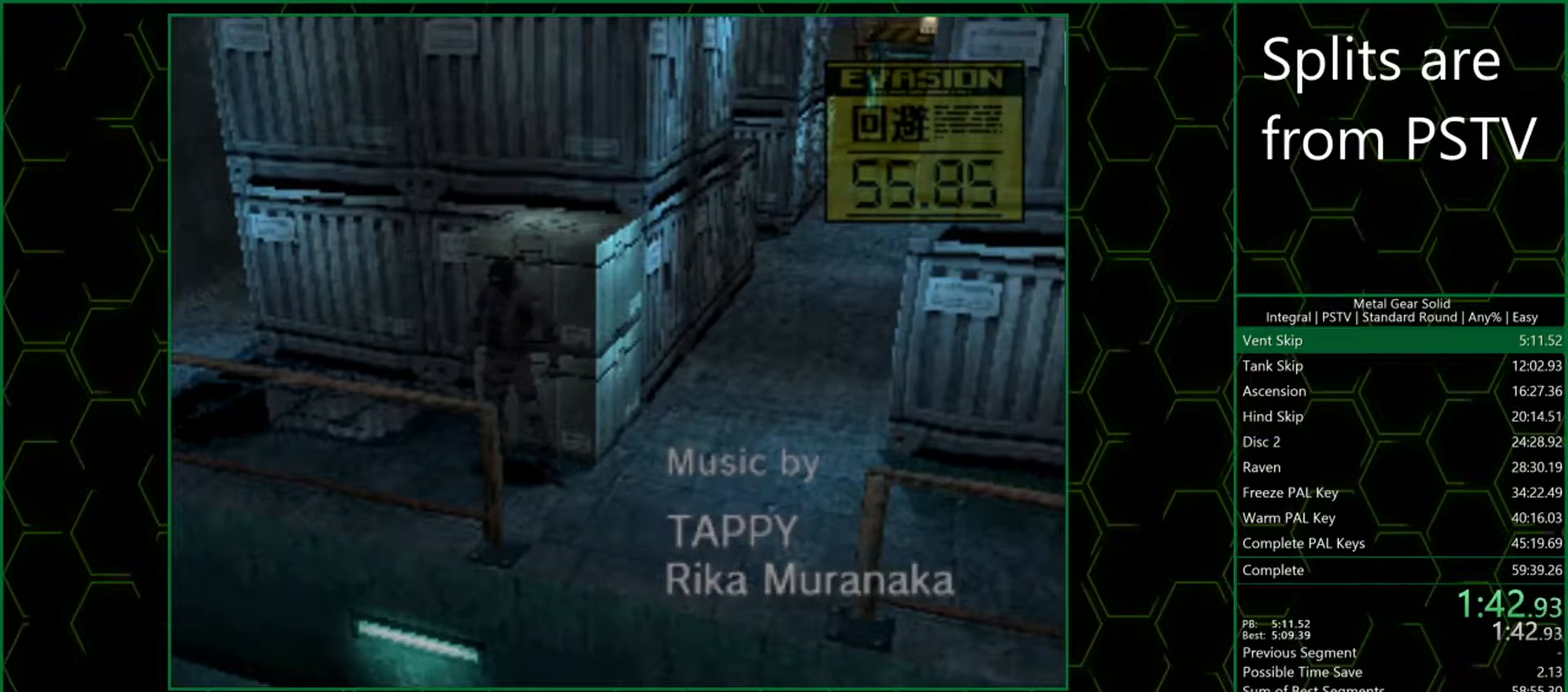
{"buttons": [], "left_stick": "right", "events": [[67, "CIRCLE", "up"], [133, "CIRCLE", "down"], [250, "CIRCLE", "up"], [367, "left_stick", "center"], [483, "left_stick", "right"]]}
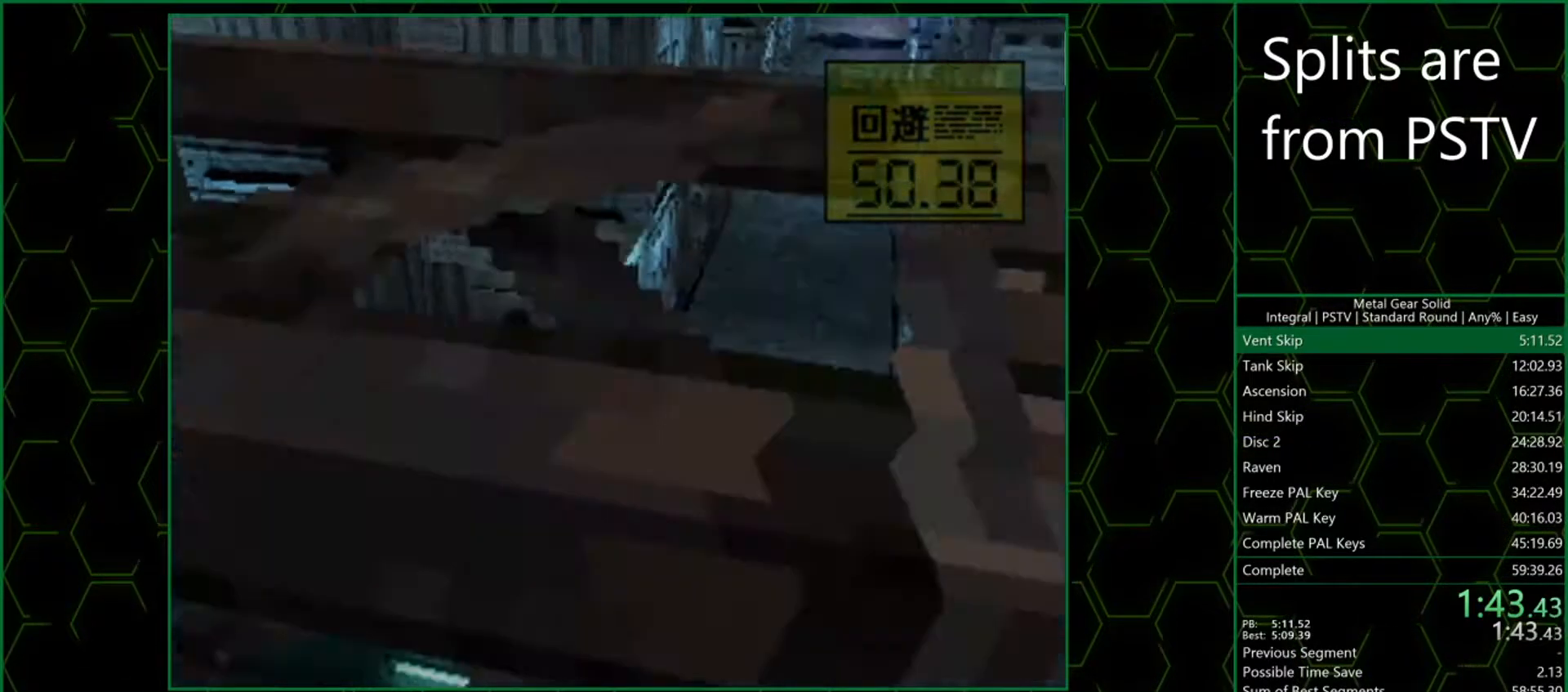
{"buttons": [], "left_stick": "up", "events": [[367, "left_stick", "up"]]}
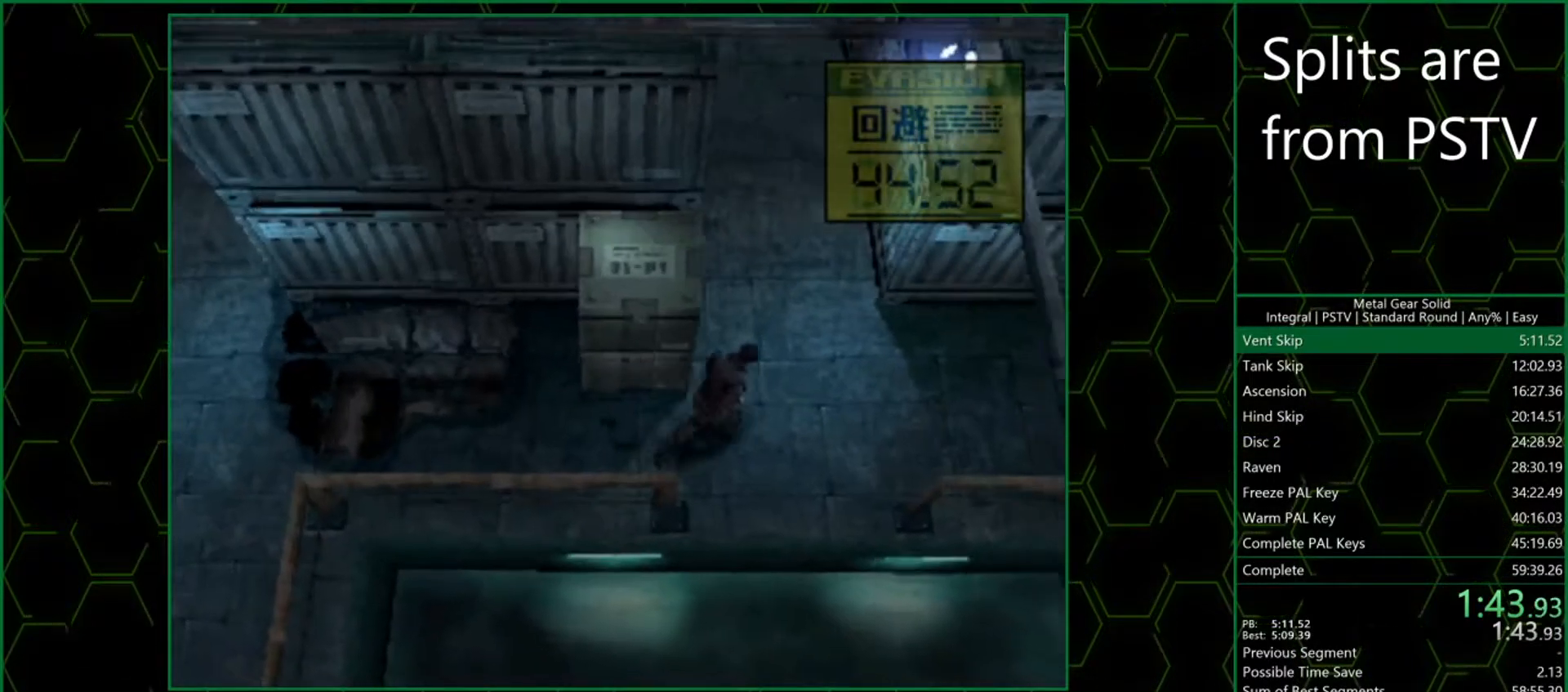
{"buttons": [], "left_stick": "center", "events": [[33, "left_stick", "up-left"], [133, "CROSS", "down"], [167, "CIRCLE", "down"], [167, "left_stick", "center"], [300, "CROSS", "up"], [317, "CIRCLE", "up"]]}
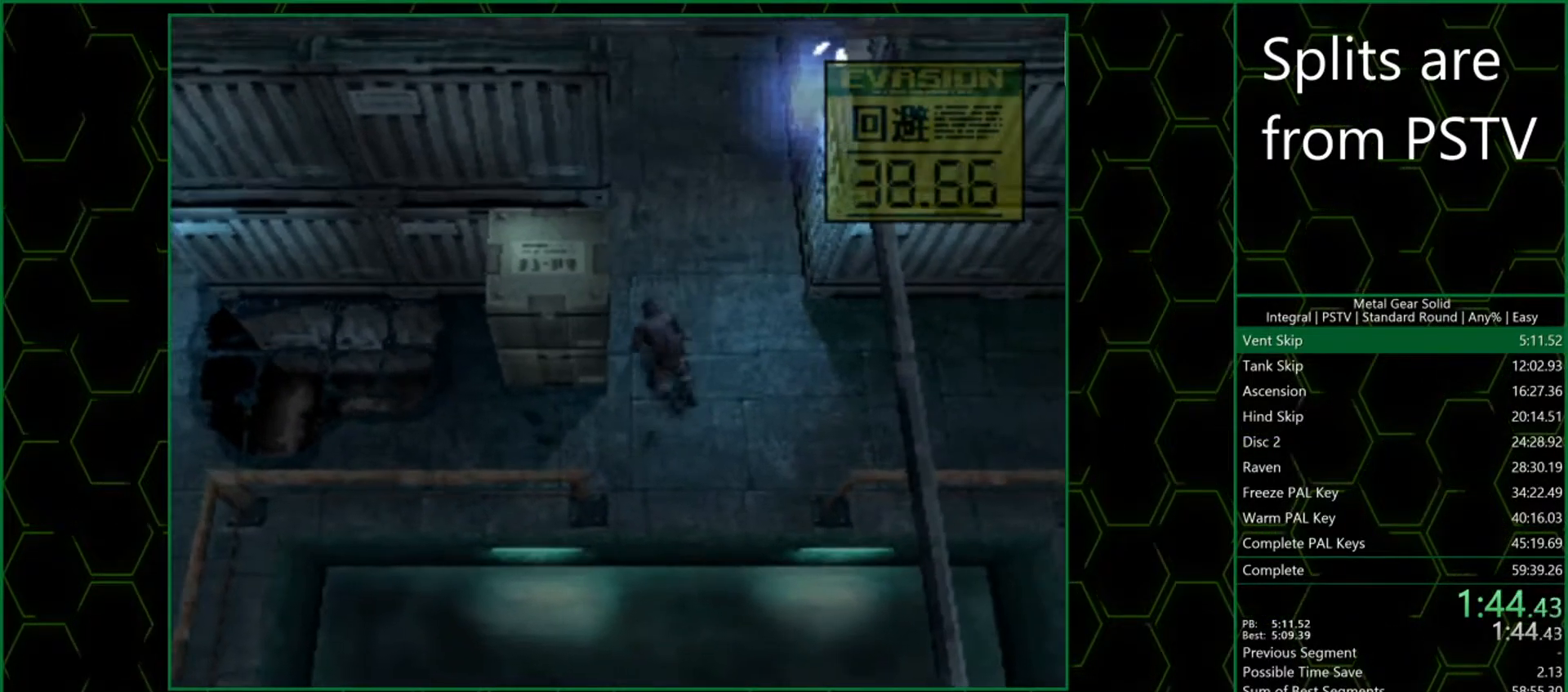
{"buttons": ["CROSS"], "left_stick": "center", "events": [[417, "CROSS", "down"]]}
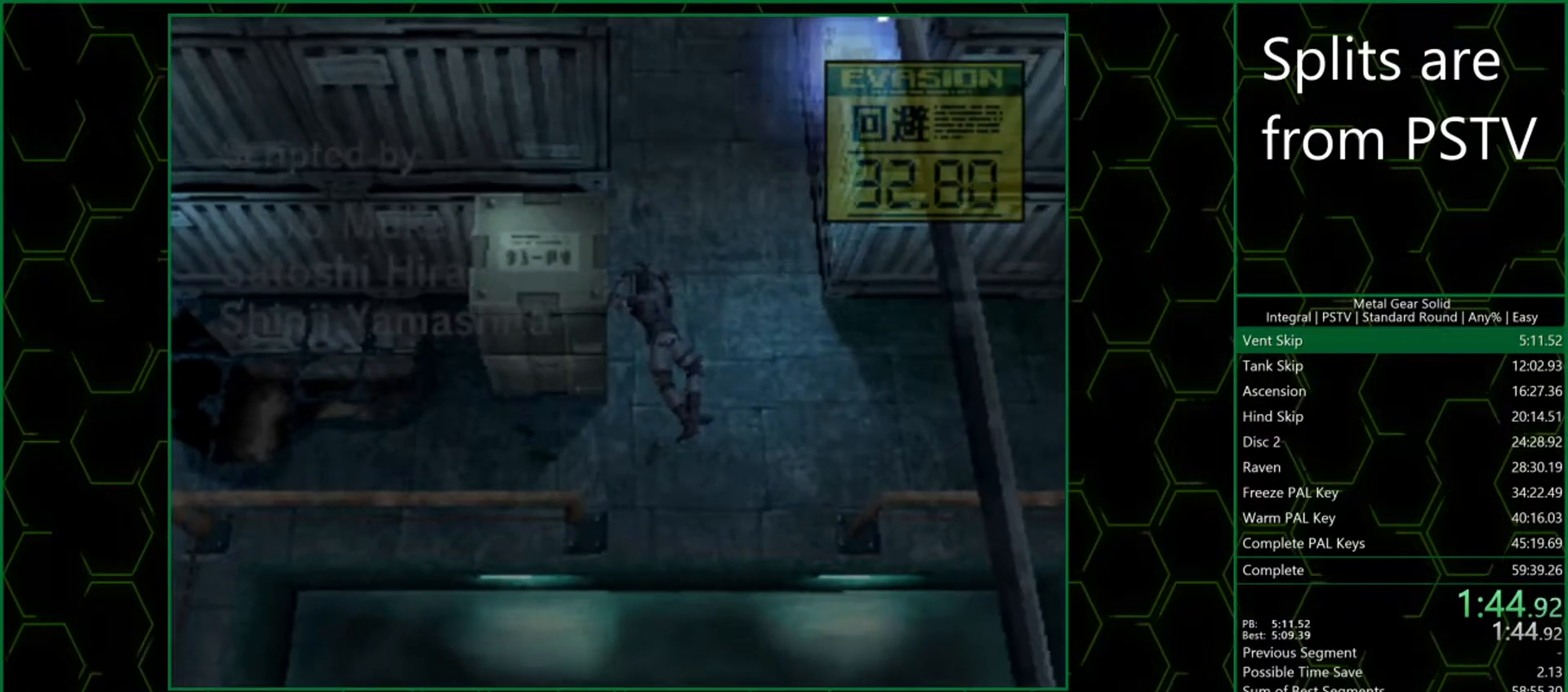
{"buttons": [], "left_stick": "up", "events": [[33, "CROSS", "up"], [150, "left_stick", "up"]]}
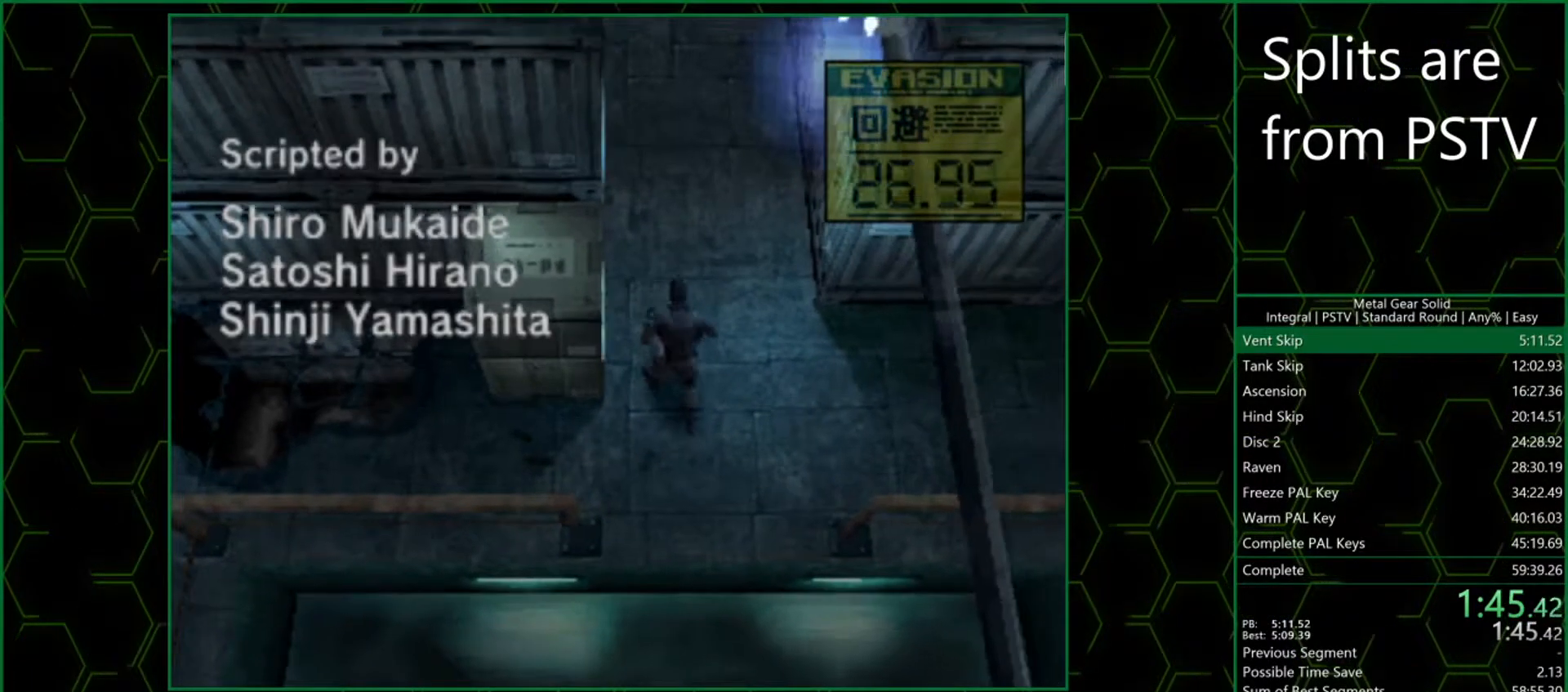
{"buttons": [], "left_stick": "center", "events": [[183, "left_stick", "down-left"], [267, "left_stick", "center"]]}
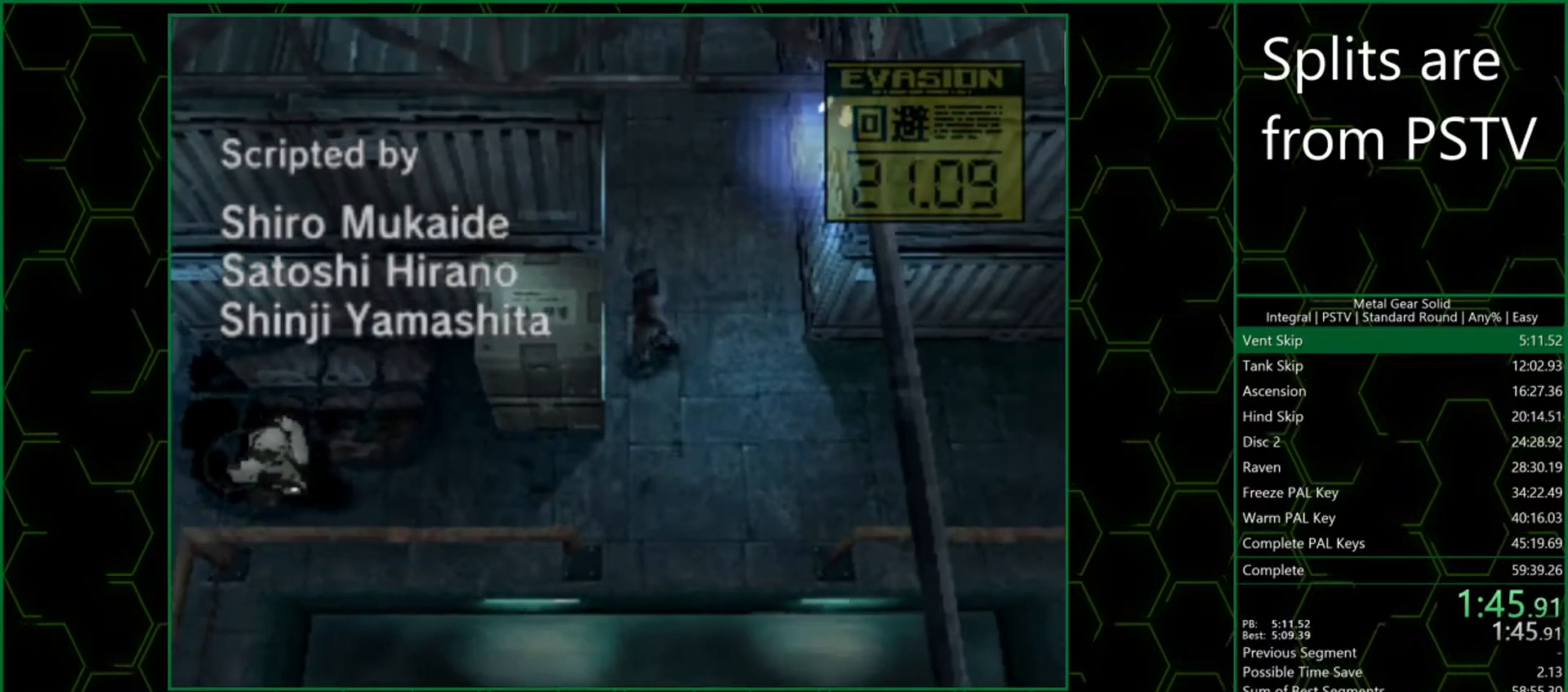
{"buttons": [], "left_stick": "center", "events": []}
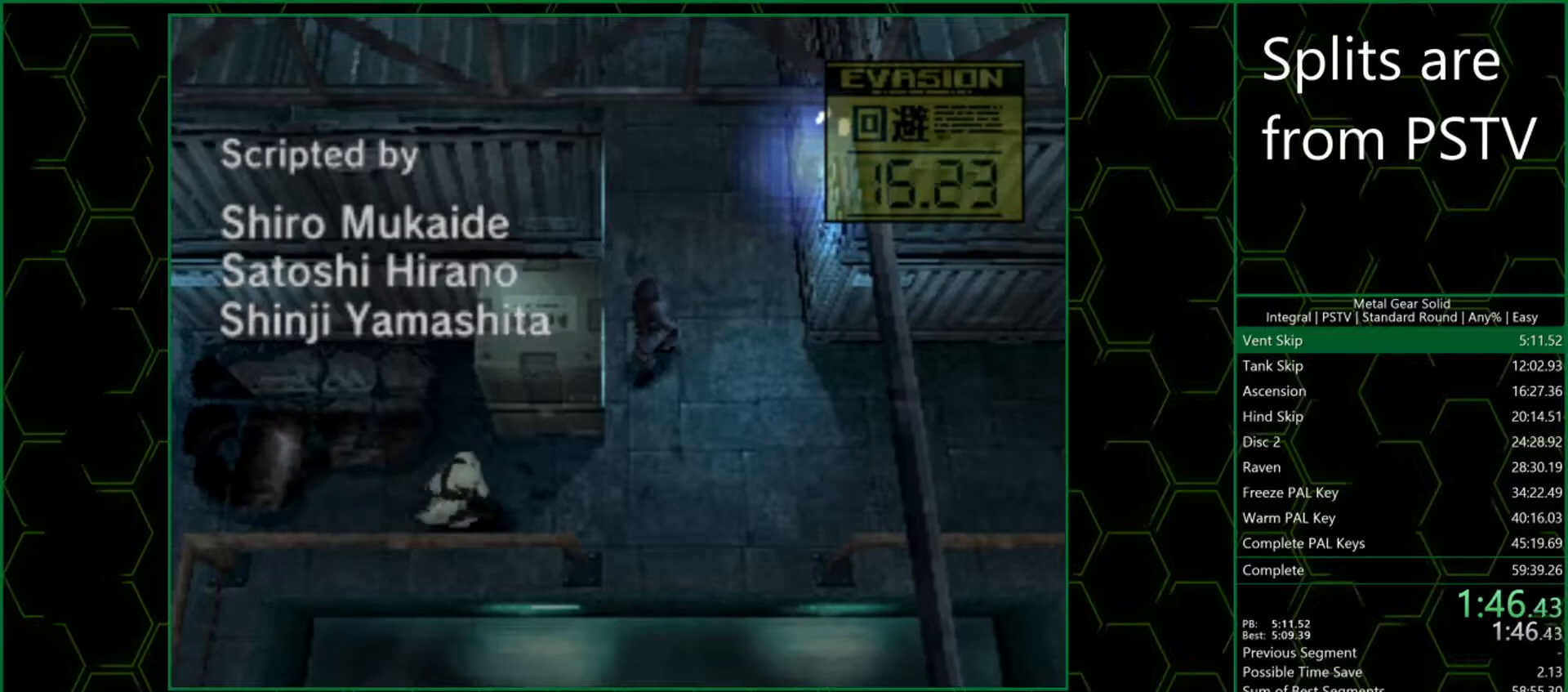
{"buttons": [], "left_stick": "down", "events": [[433, "left_stick", "down"]]}
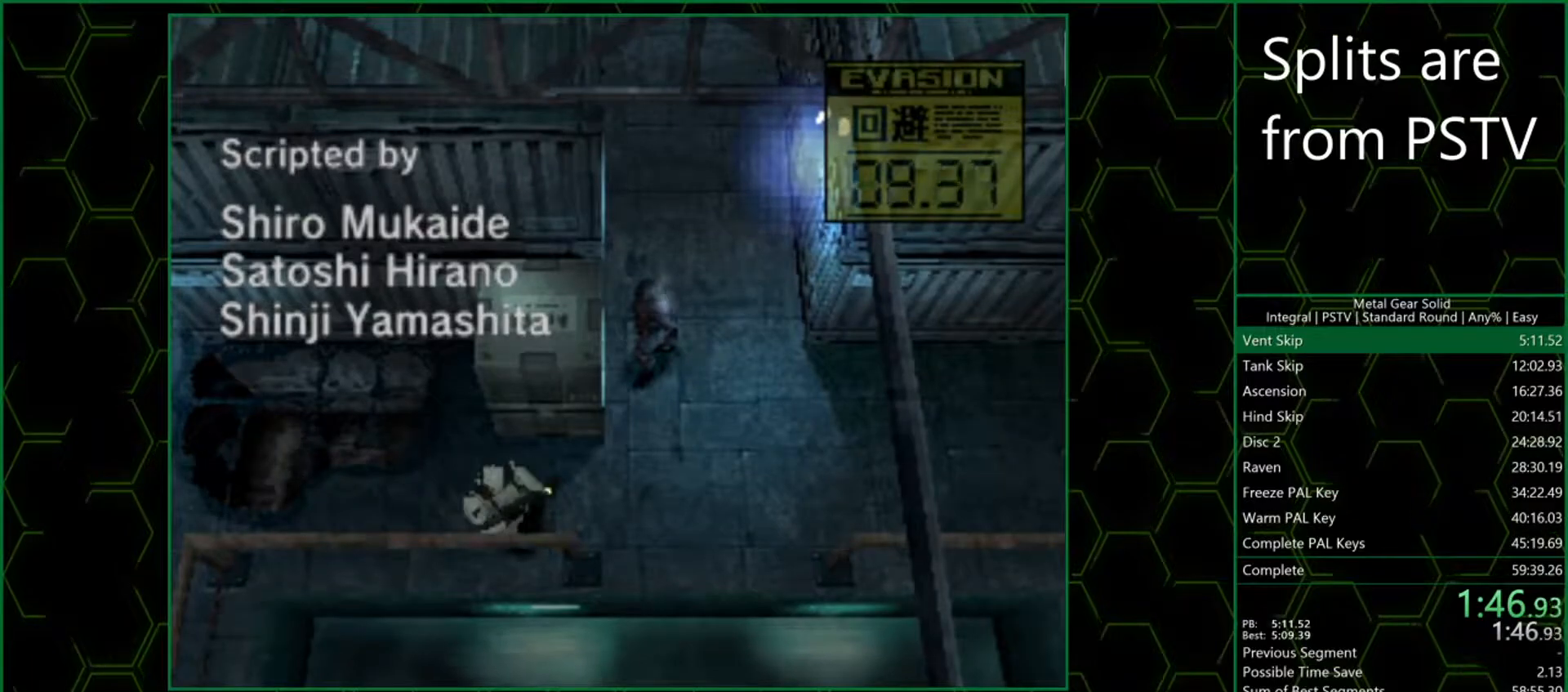
{"buttons": [], "left_stick": "left", "events": [[367, "left_stick", "down-left"], [467, "left_stick", "left"]]}
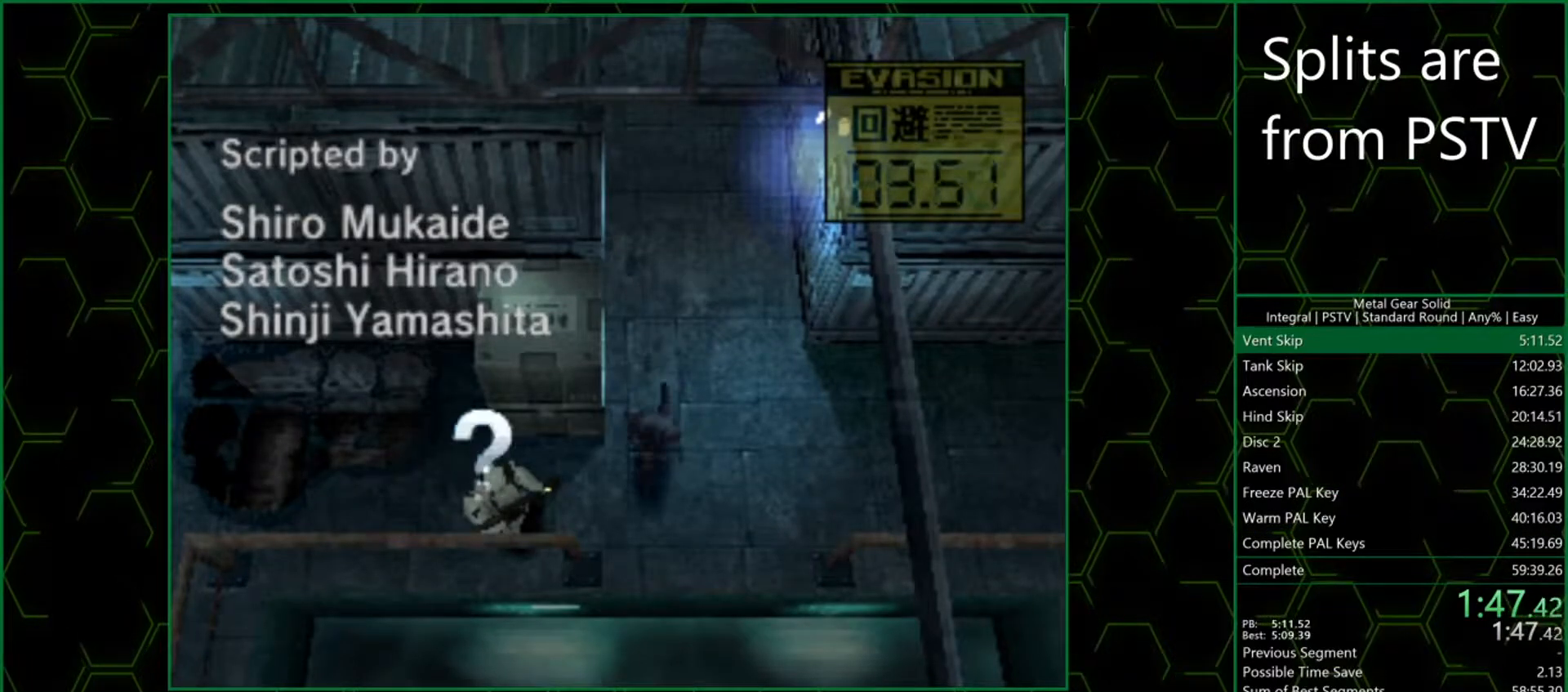
{"buttons": [], "left_stick": "left", "events": [[117, "CIRCLE", "down"], [117, "left_stick", "center"], [167, "CIRCLE", "up"], [233, "CIRCLE", "down"], [250, "CIRCLE", "up"], [500, "left_stick", "left"]]}